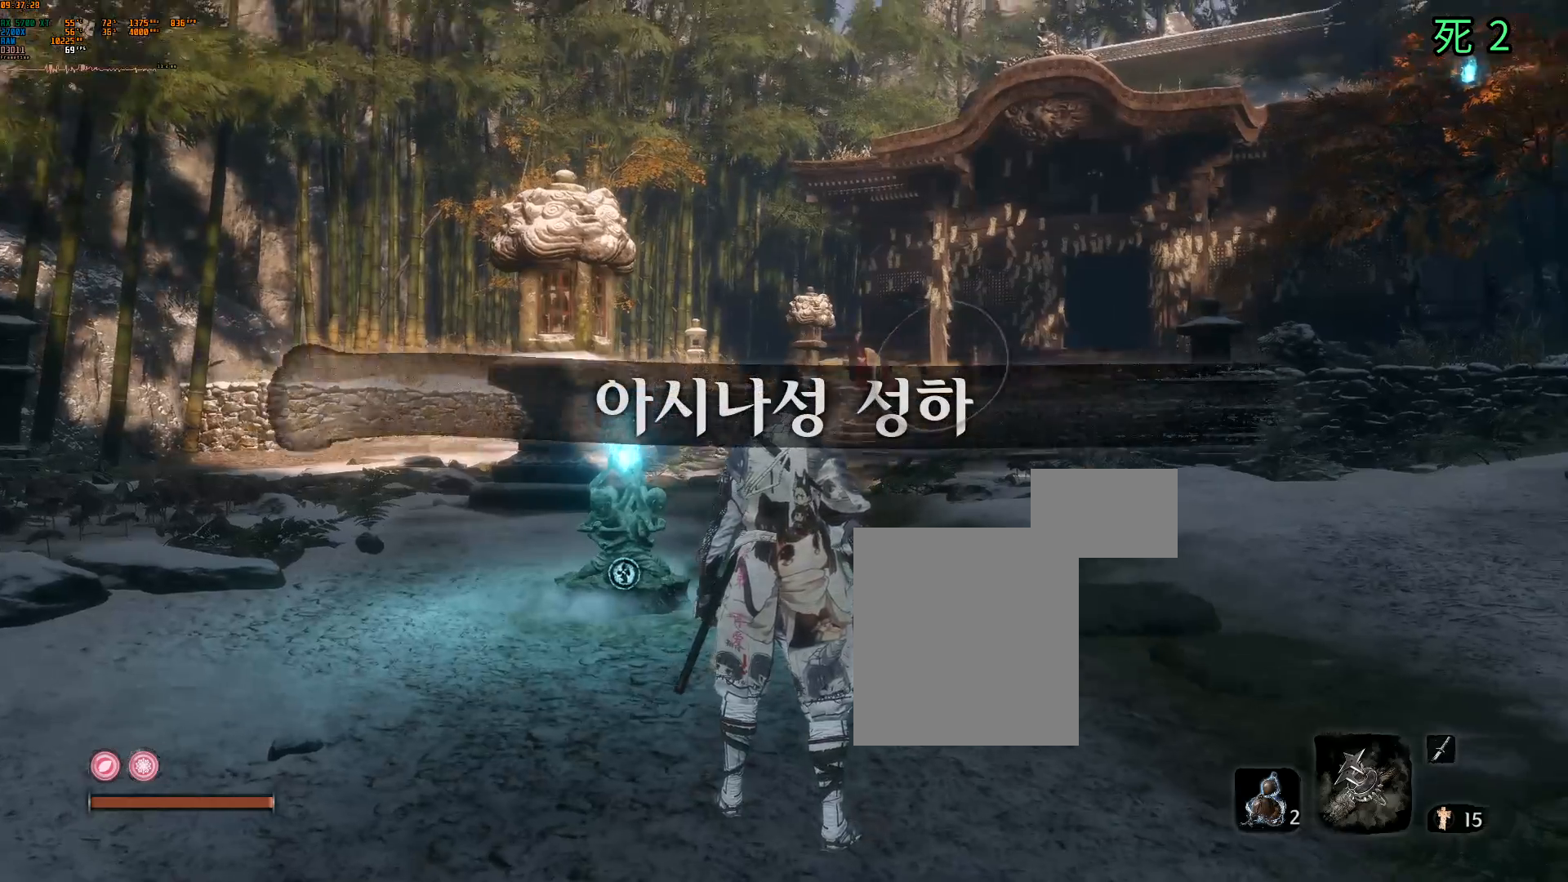
Gameplay with a controller (Xbox layout); each line is a JSON object with the inputs held at the frame after it. "events" lists button and stick changes between this image and that frame as [ms after this image, input, new state], when the widget could be followed in between. Not read: L3 R3 SELECT TOUCHPAD other_buttons right_stick.
{"buttons": [], "left_stick": "up", "events": [[200, "left_stick", "up"]]}
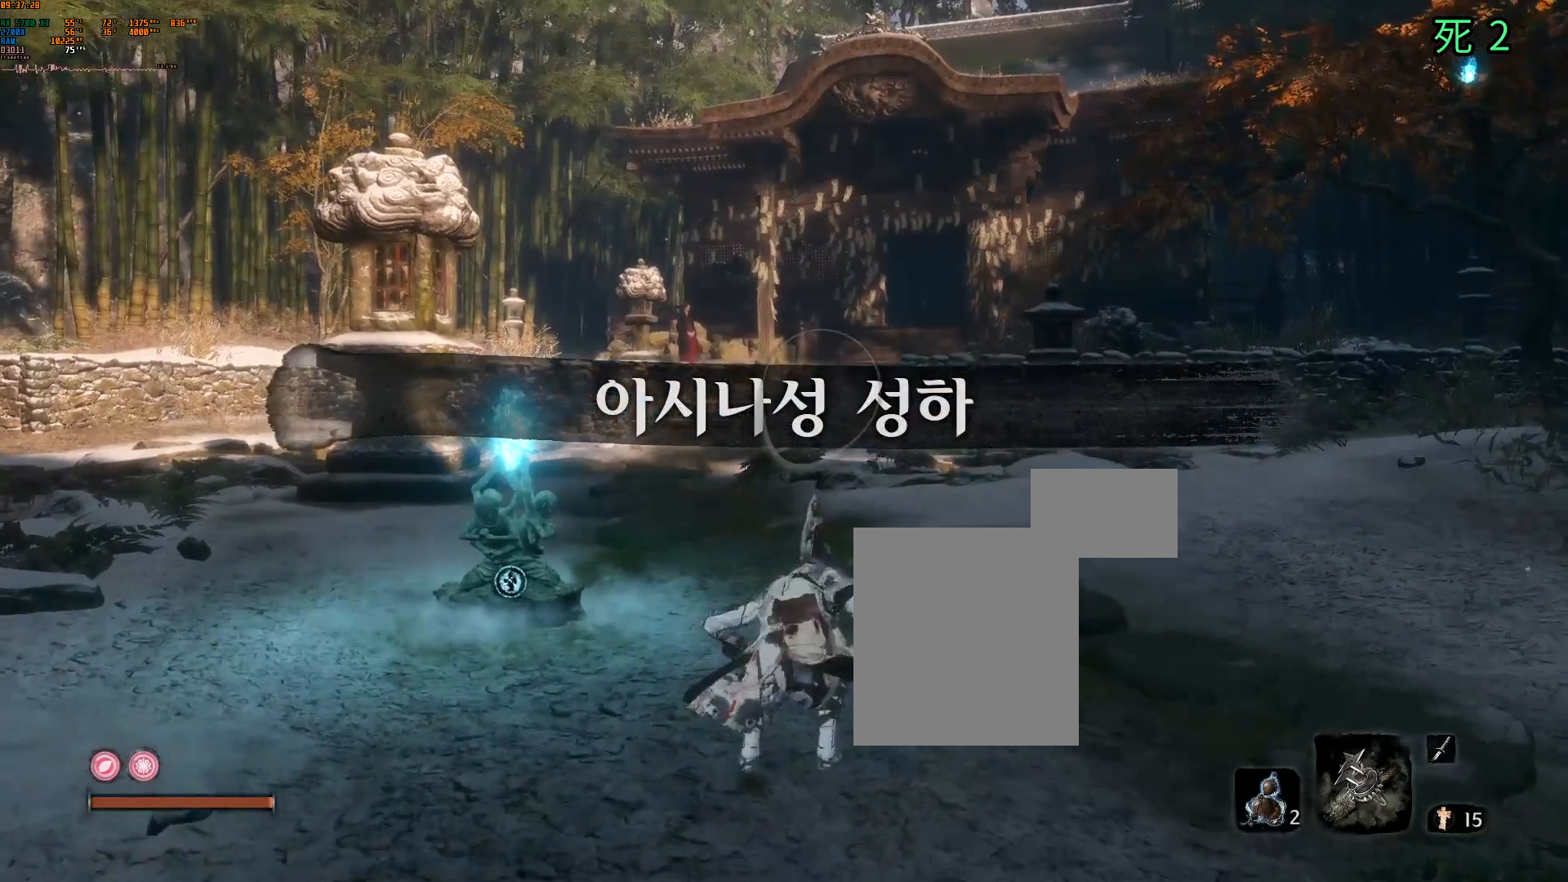
{"buttons": [], "left_stick": "up", "events": []}
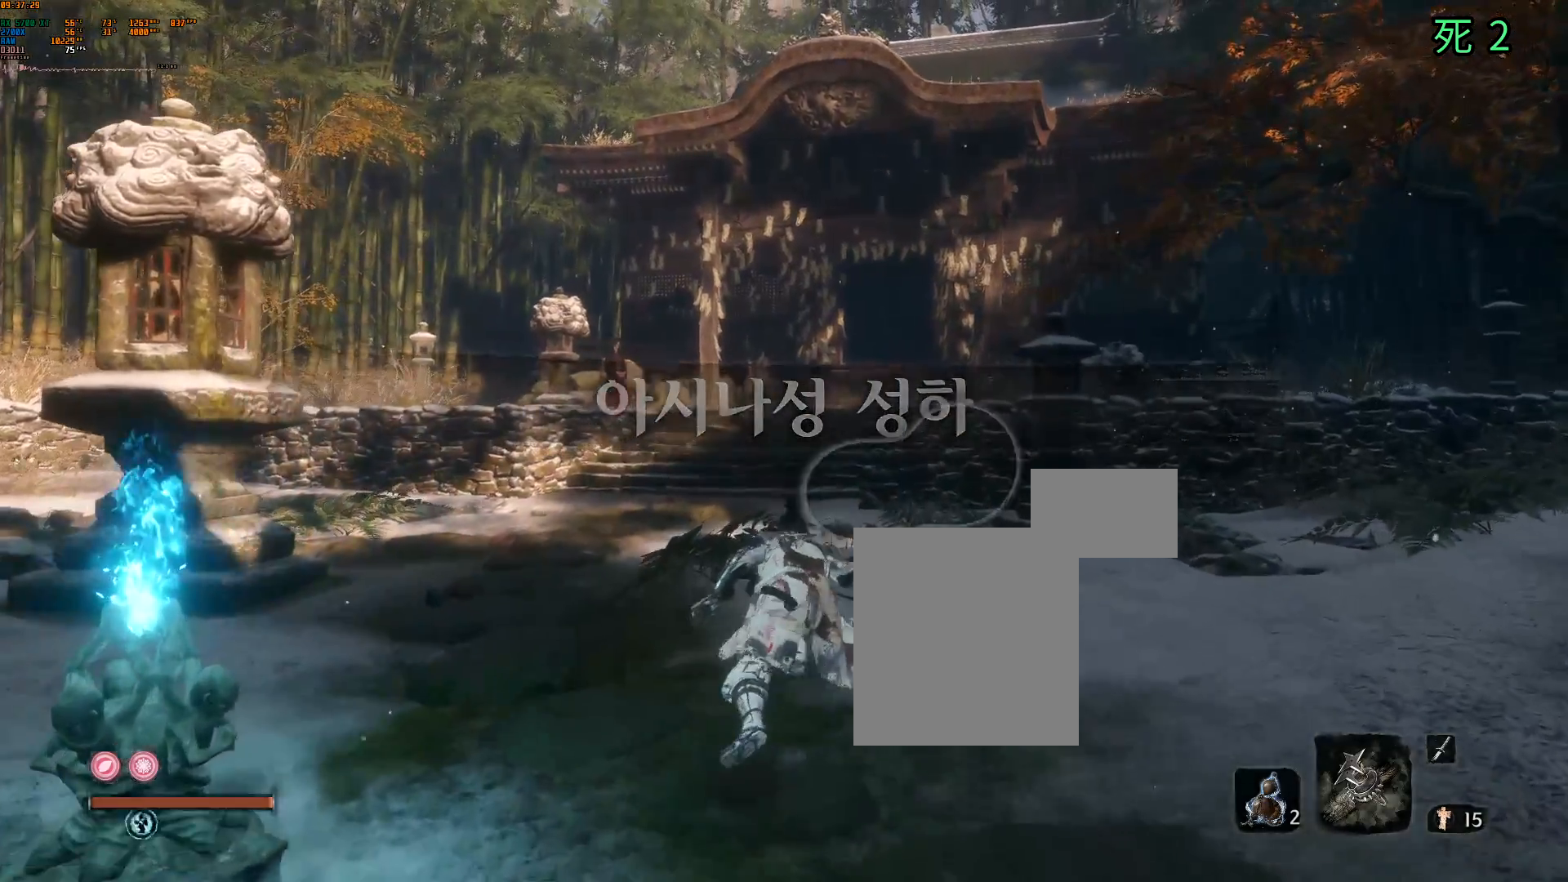
{"buttons": [], "left_stick": "up", "events": []}
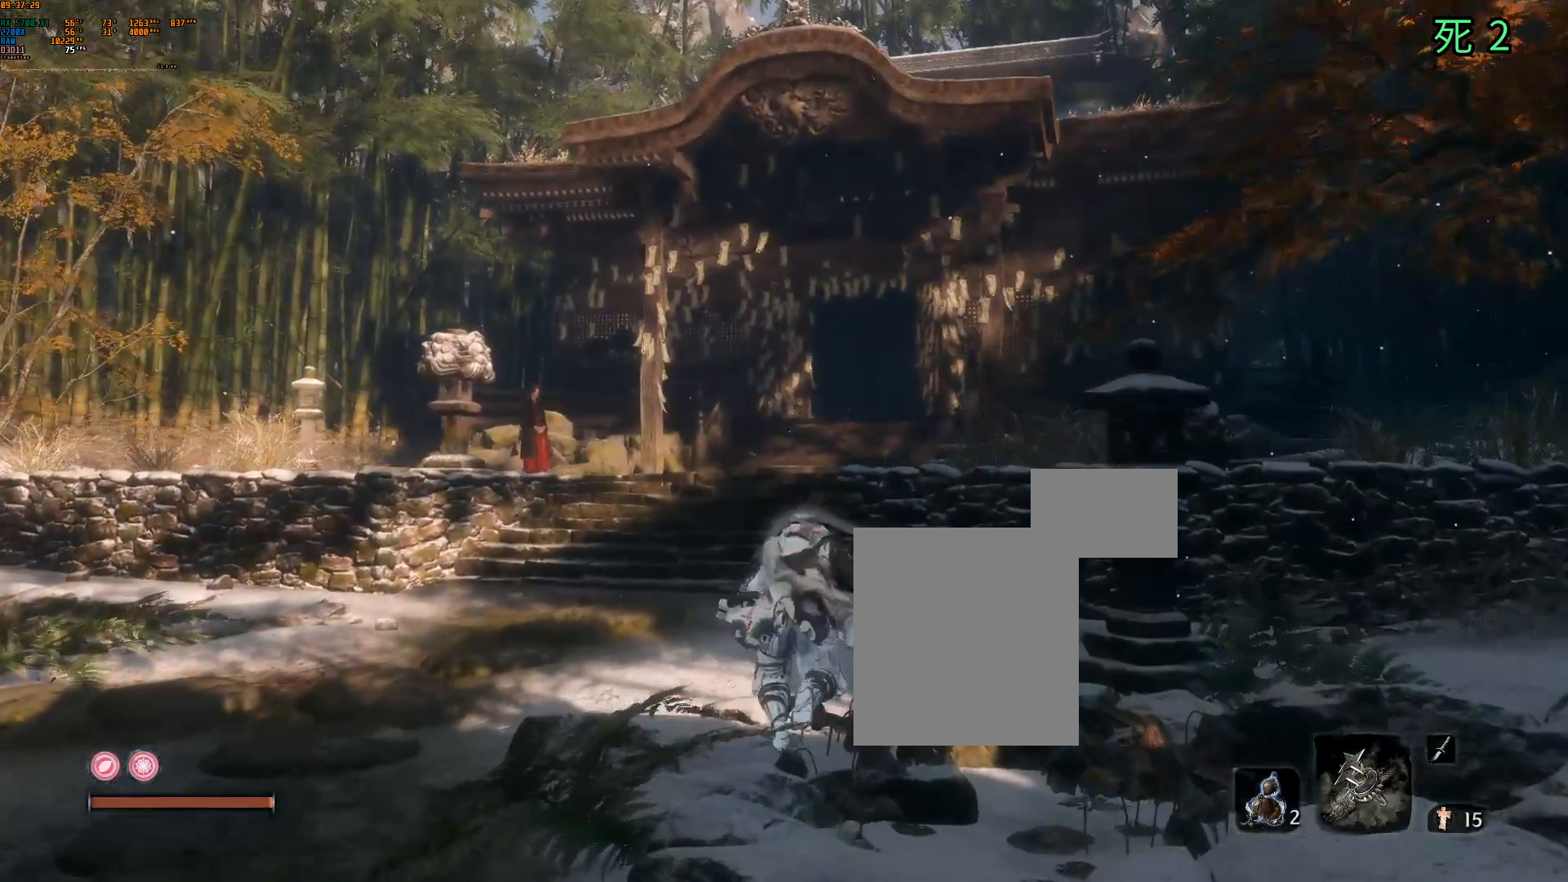
{"buttons": [], "left_stick": "up", "events": []}
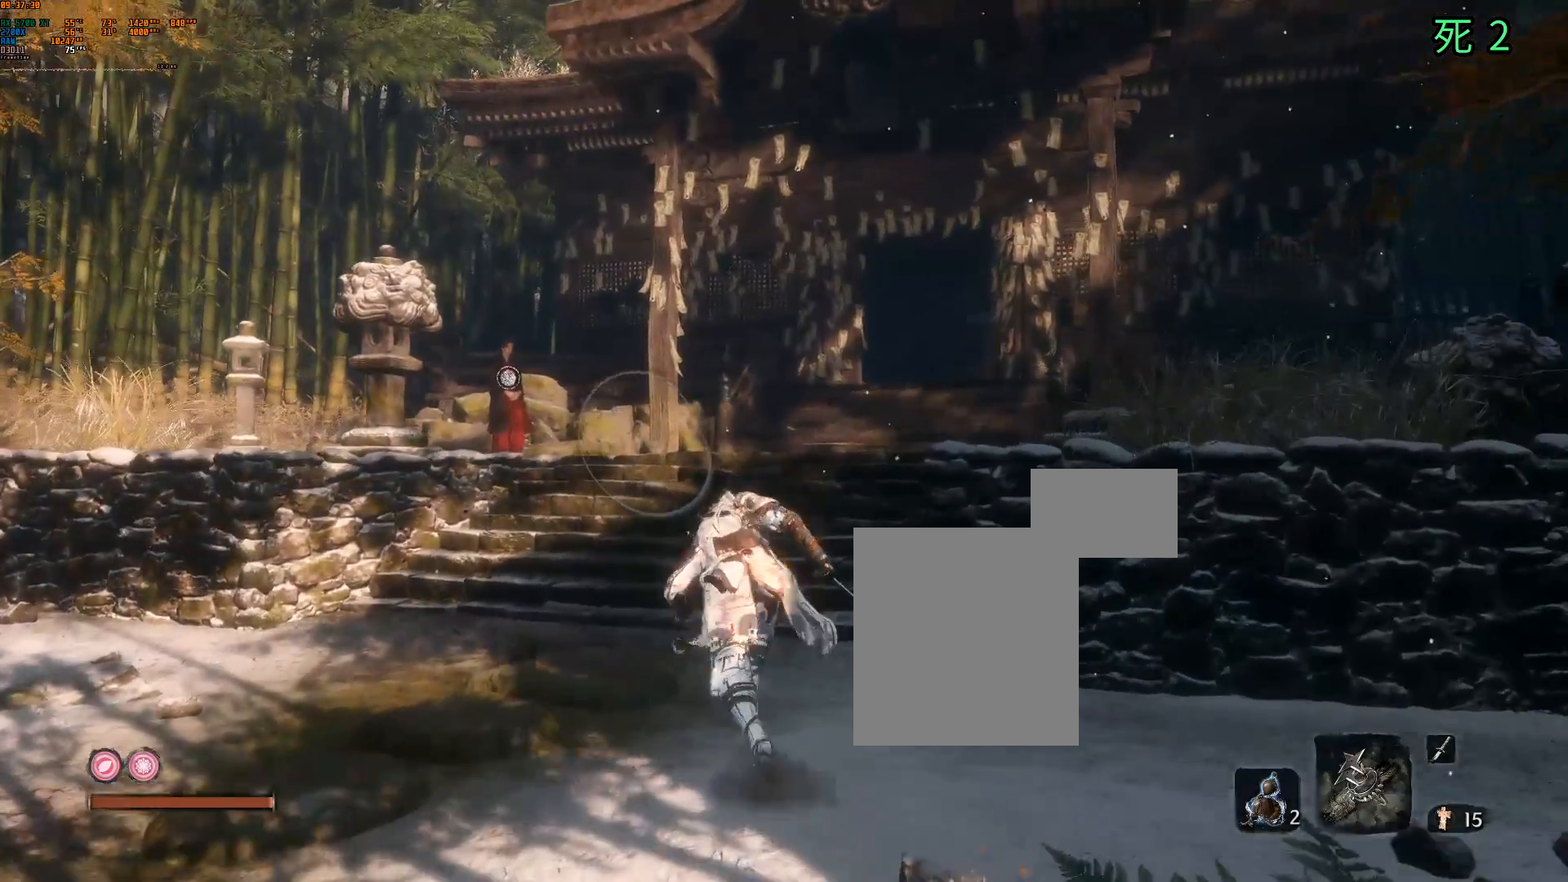
{"buttons": [], "left_stick": "up", "events": []}
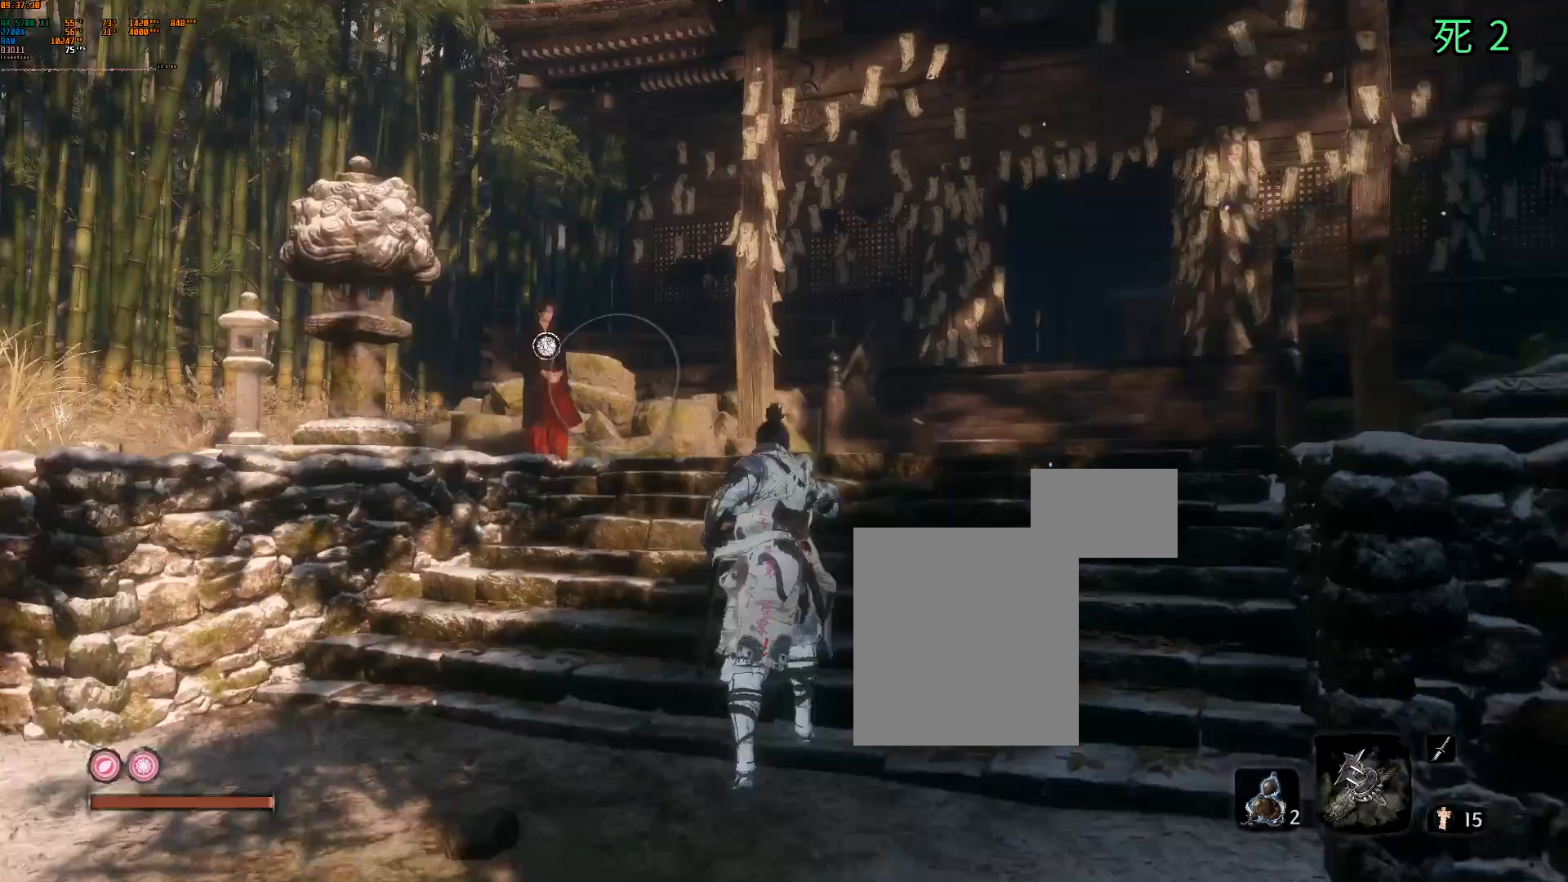
{"buttons": [], "left_stick": "up", "events": []}
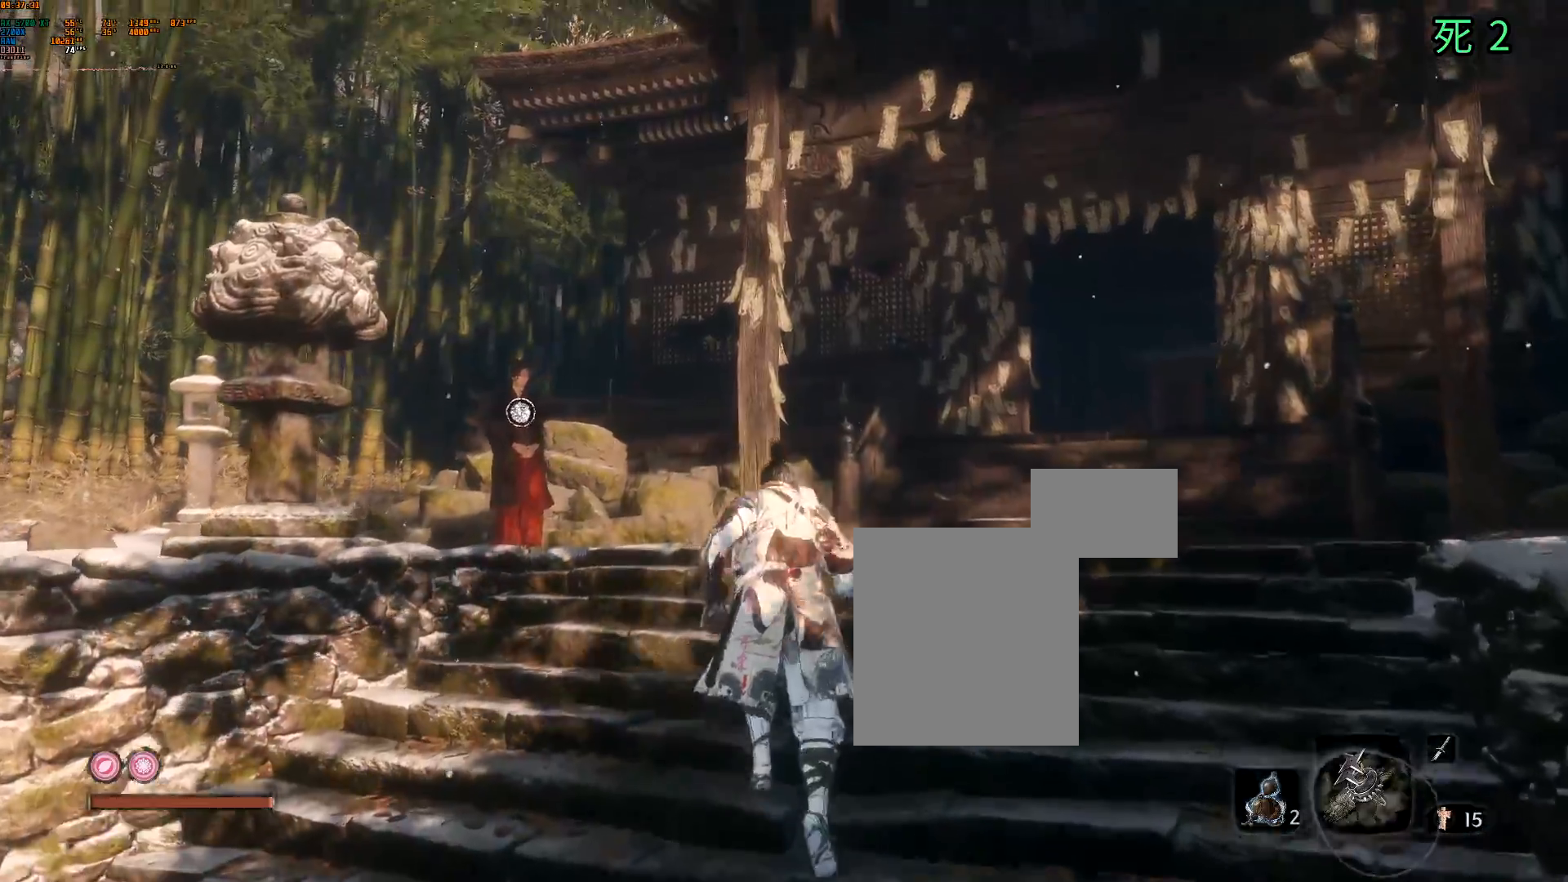
{"buttons": [], "left_stick": "up", "events": []}
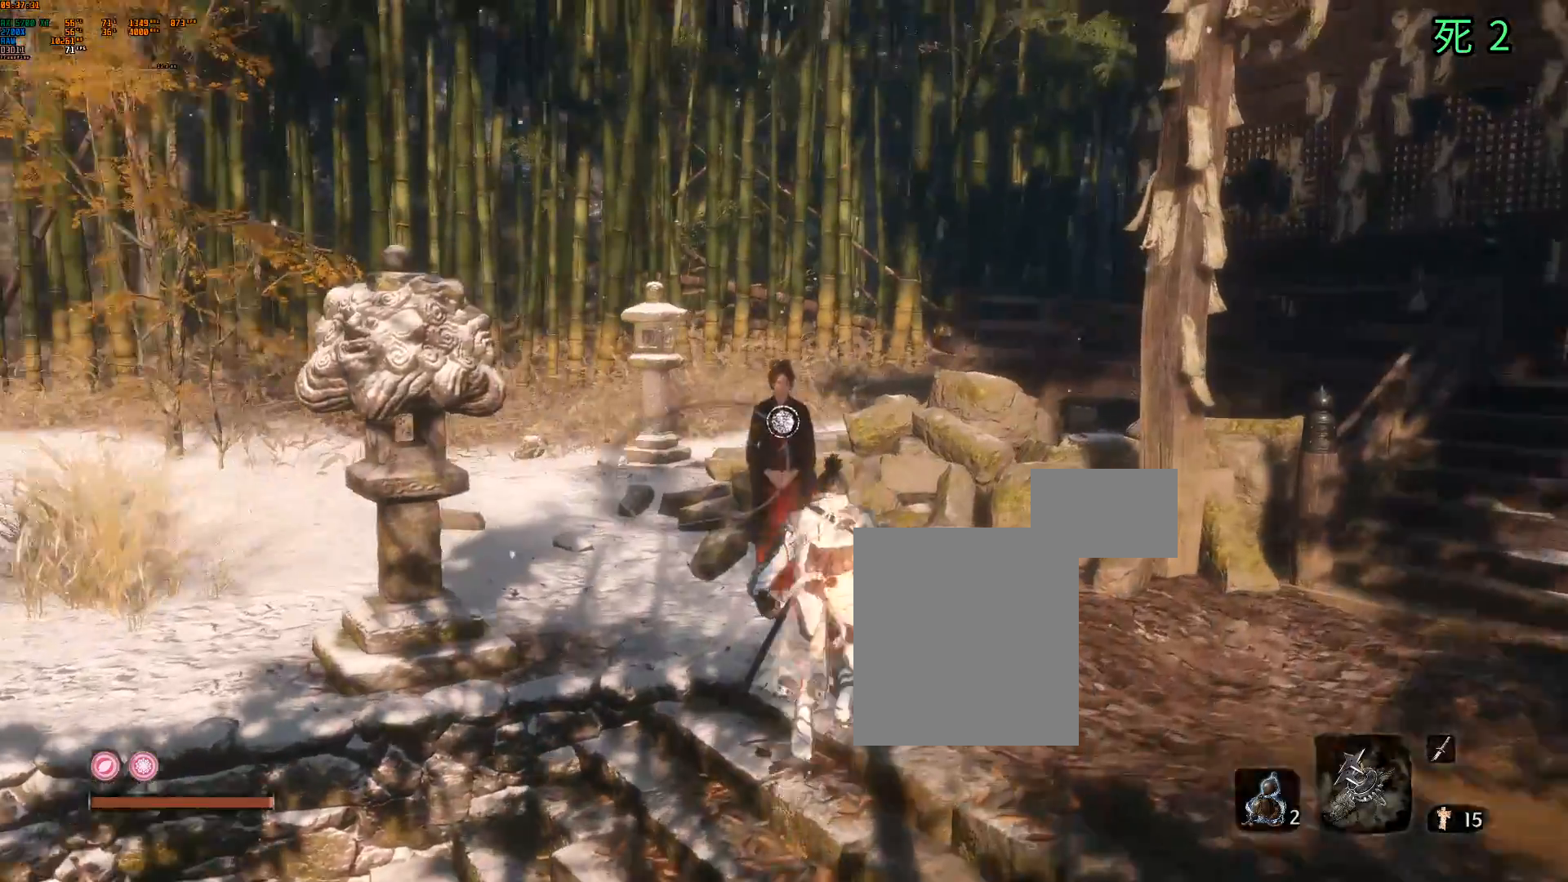
{"buttons": ["B"], "left_stick": "center", "events": [[367, "left_stick", "center"], [483, "B", "down"]]}
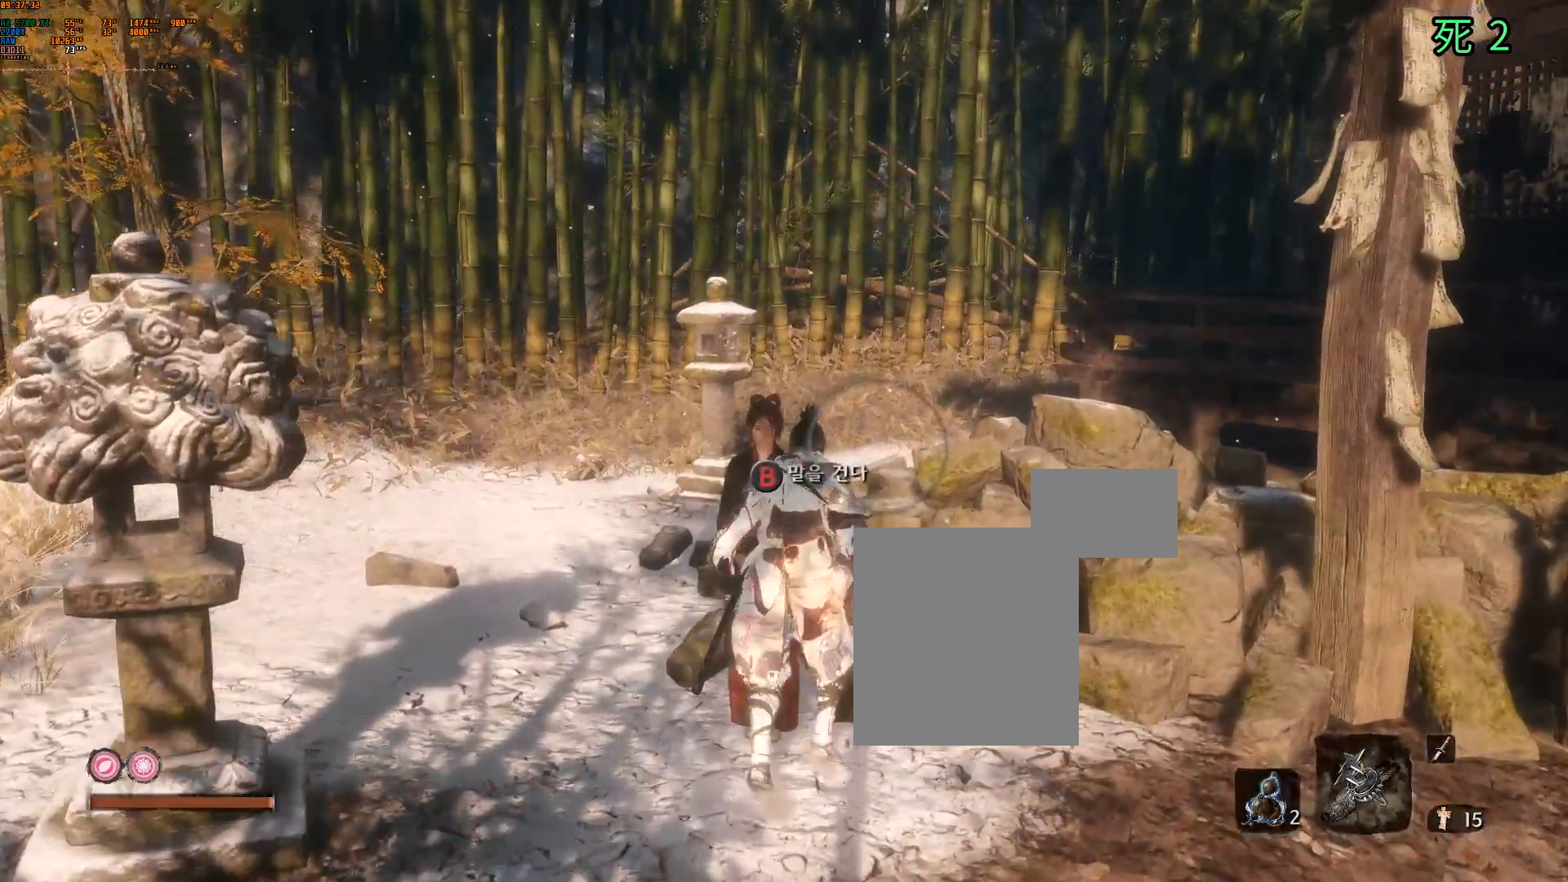
{"buttons": [], "left_stick": "center", "events": [[150, "B", "up"]]}
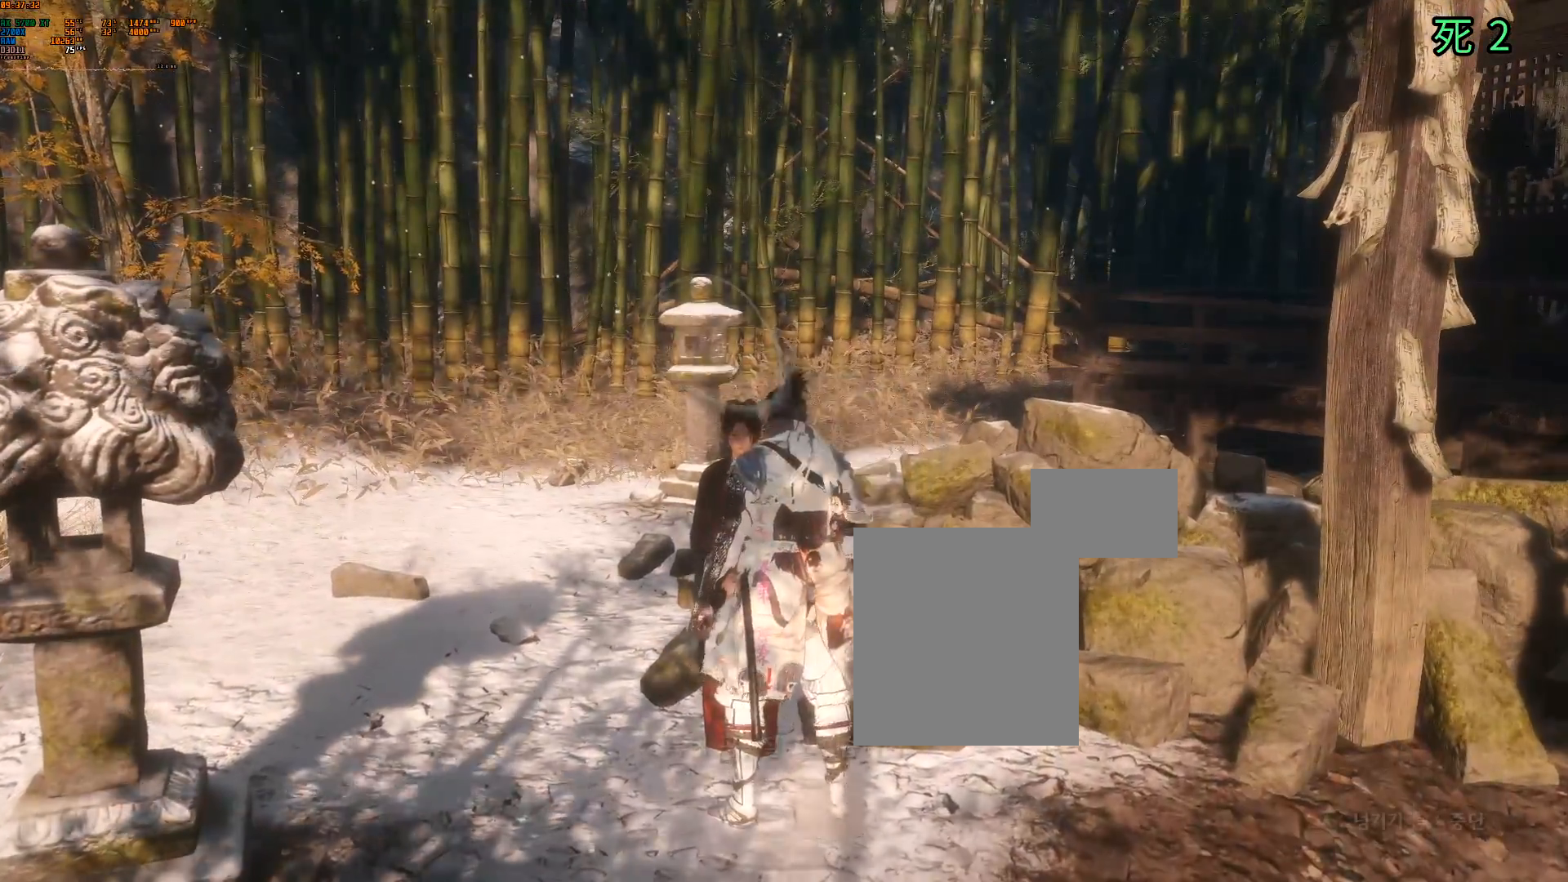
{"buttons": ["A"], "left_stick": "center", "events": [[400, "A", "down"]]}
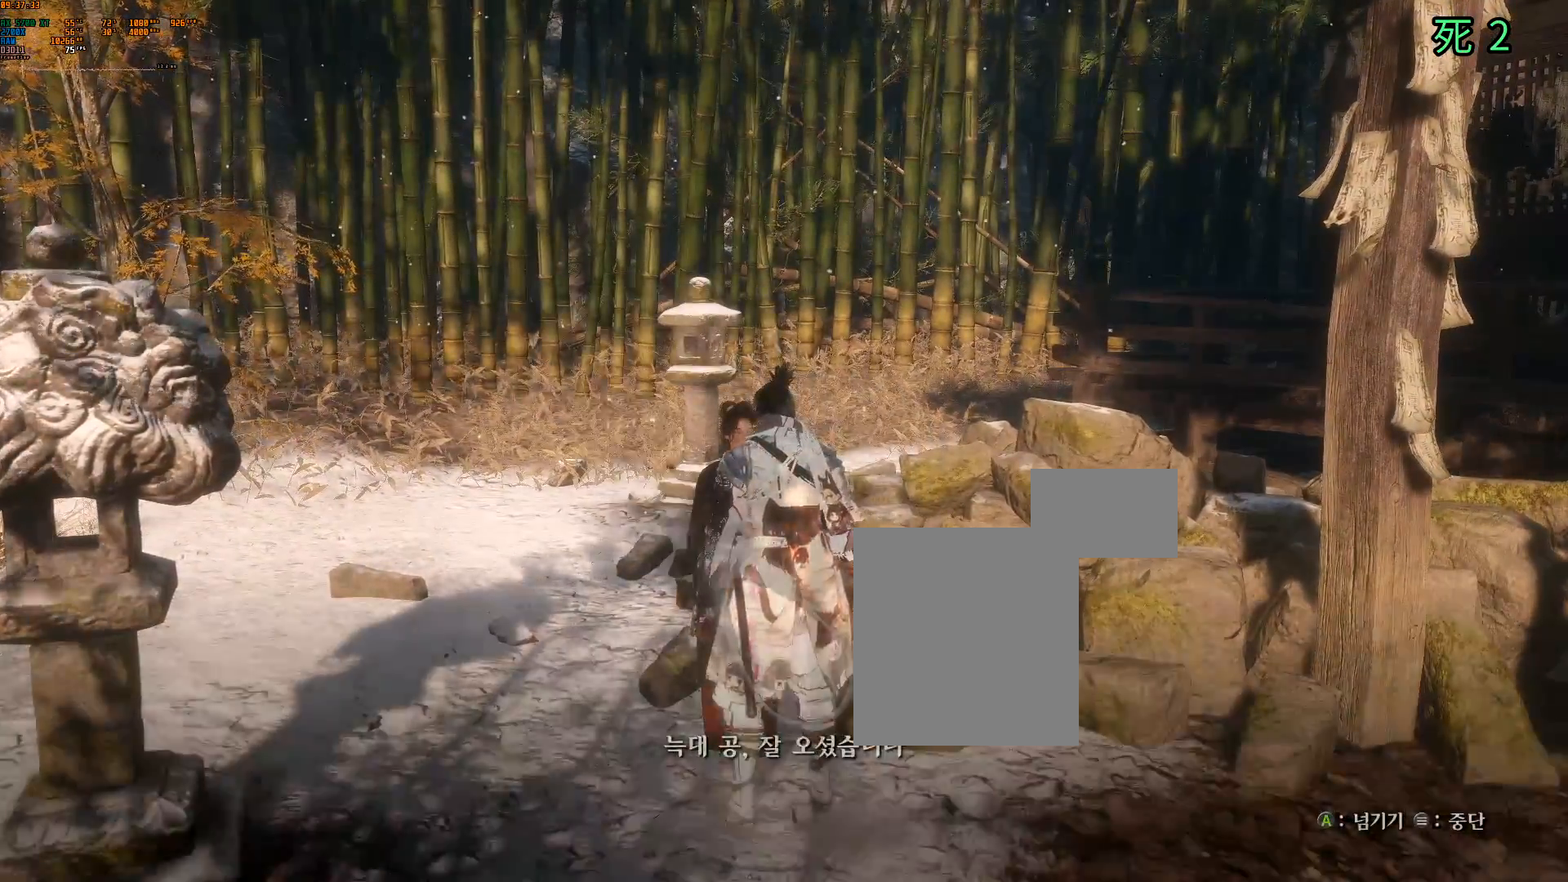
{"buttons": [], "left_stick": "center", "events": [[17, "A", "up"], [167, "A", "down"], [217, "A", "up"]]}
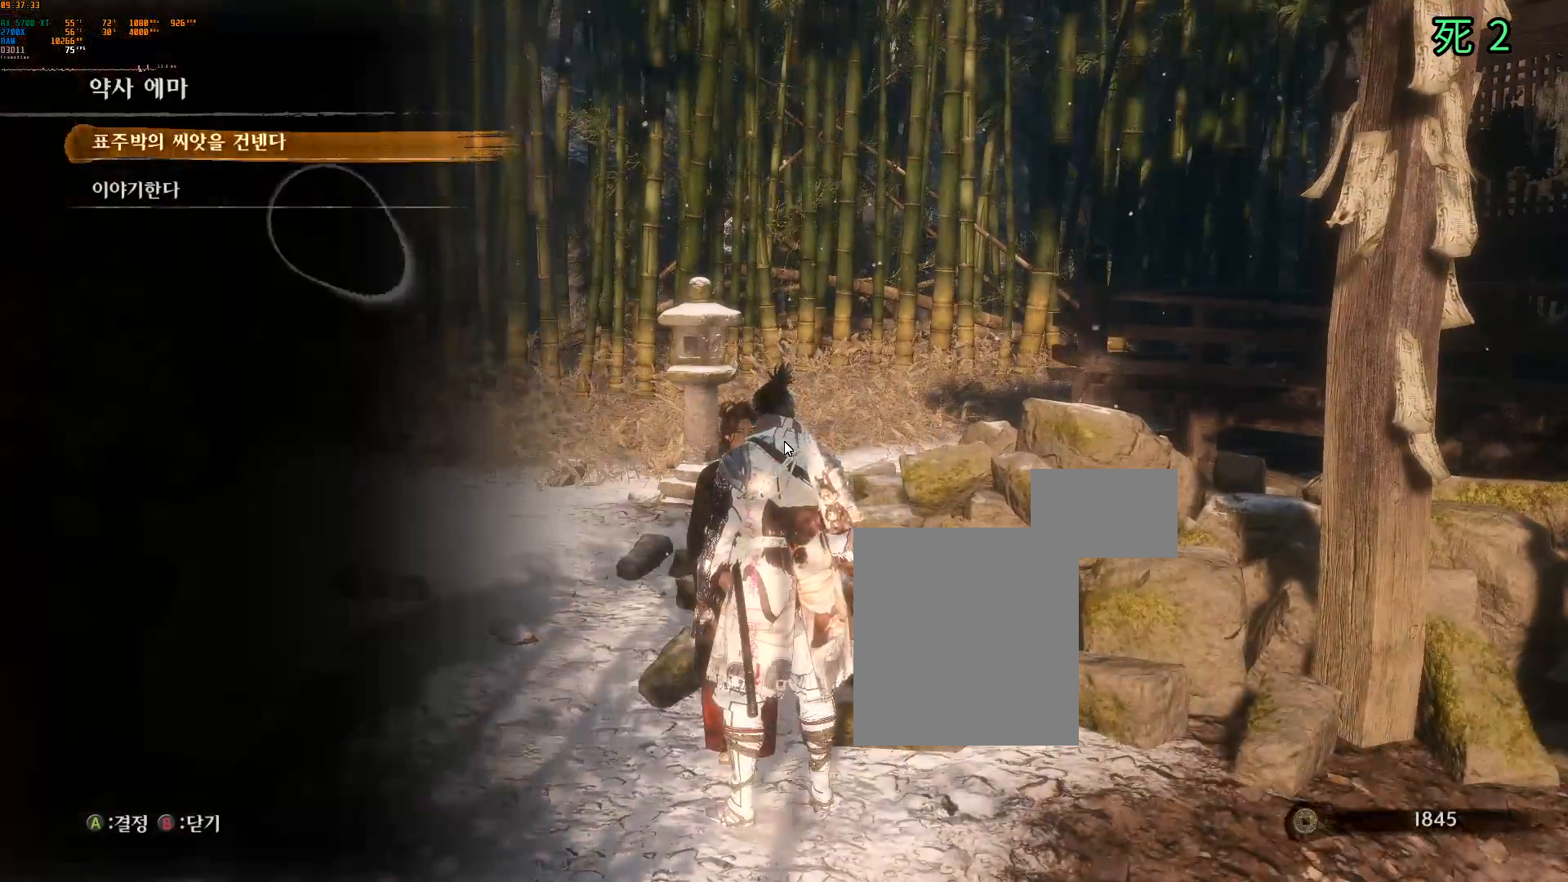
{"buttons": [], "left_stick": "center", "events": [[150, "A", "down"], [267, "A", "up"]]}
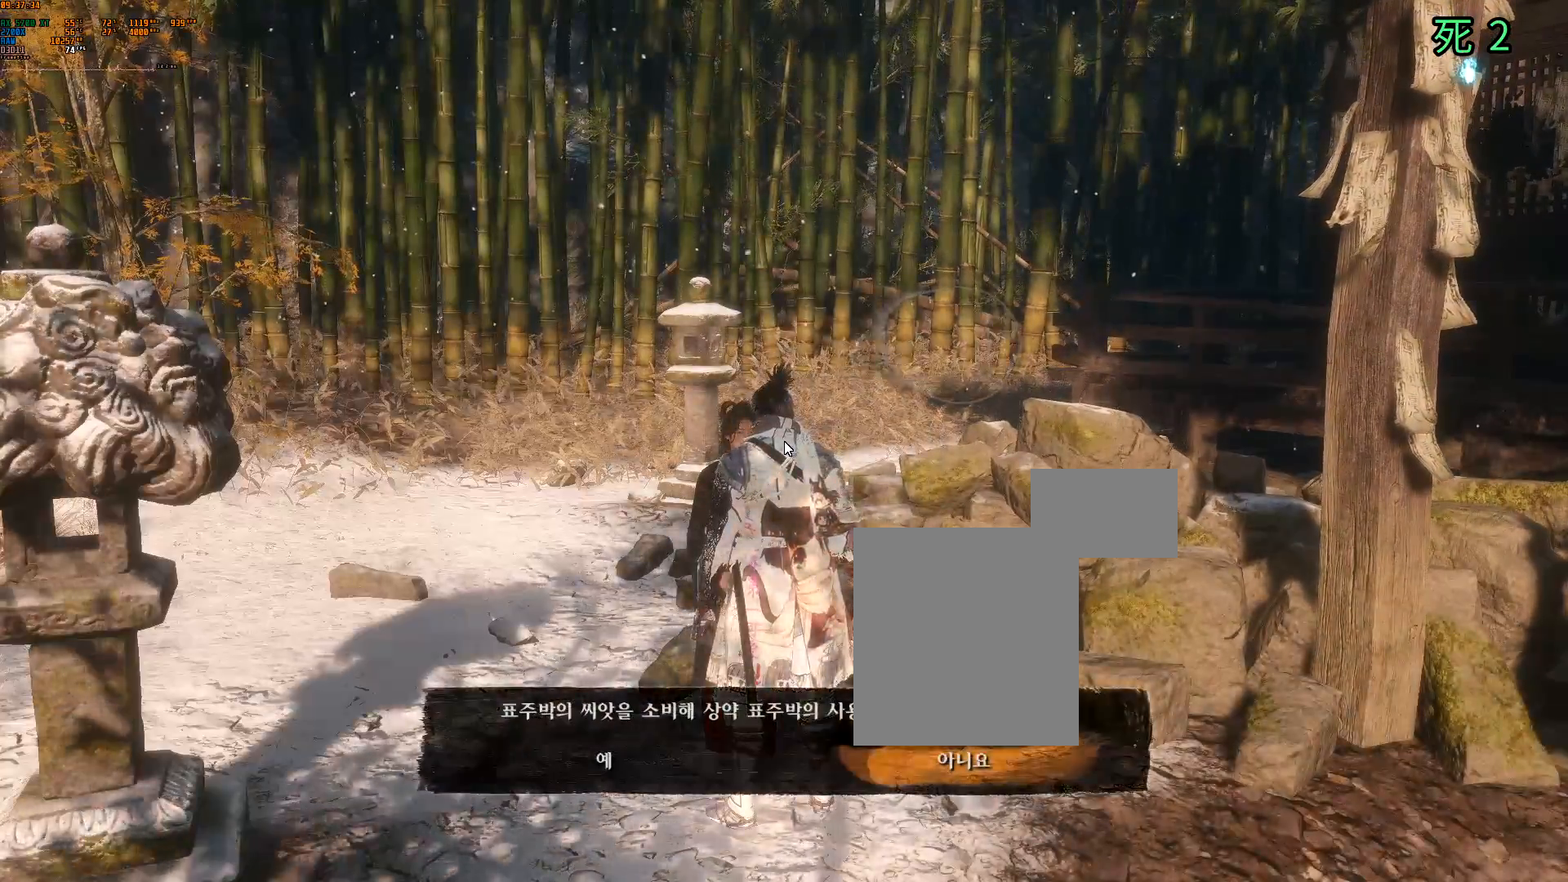
{"buttons": ["DPAD_LEFT"], "left_stick": "center", "events": [[483, "DPAD_LEFT", "down"]]}
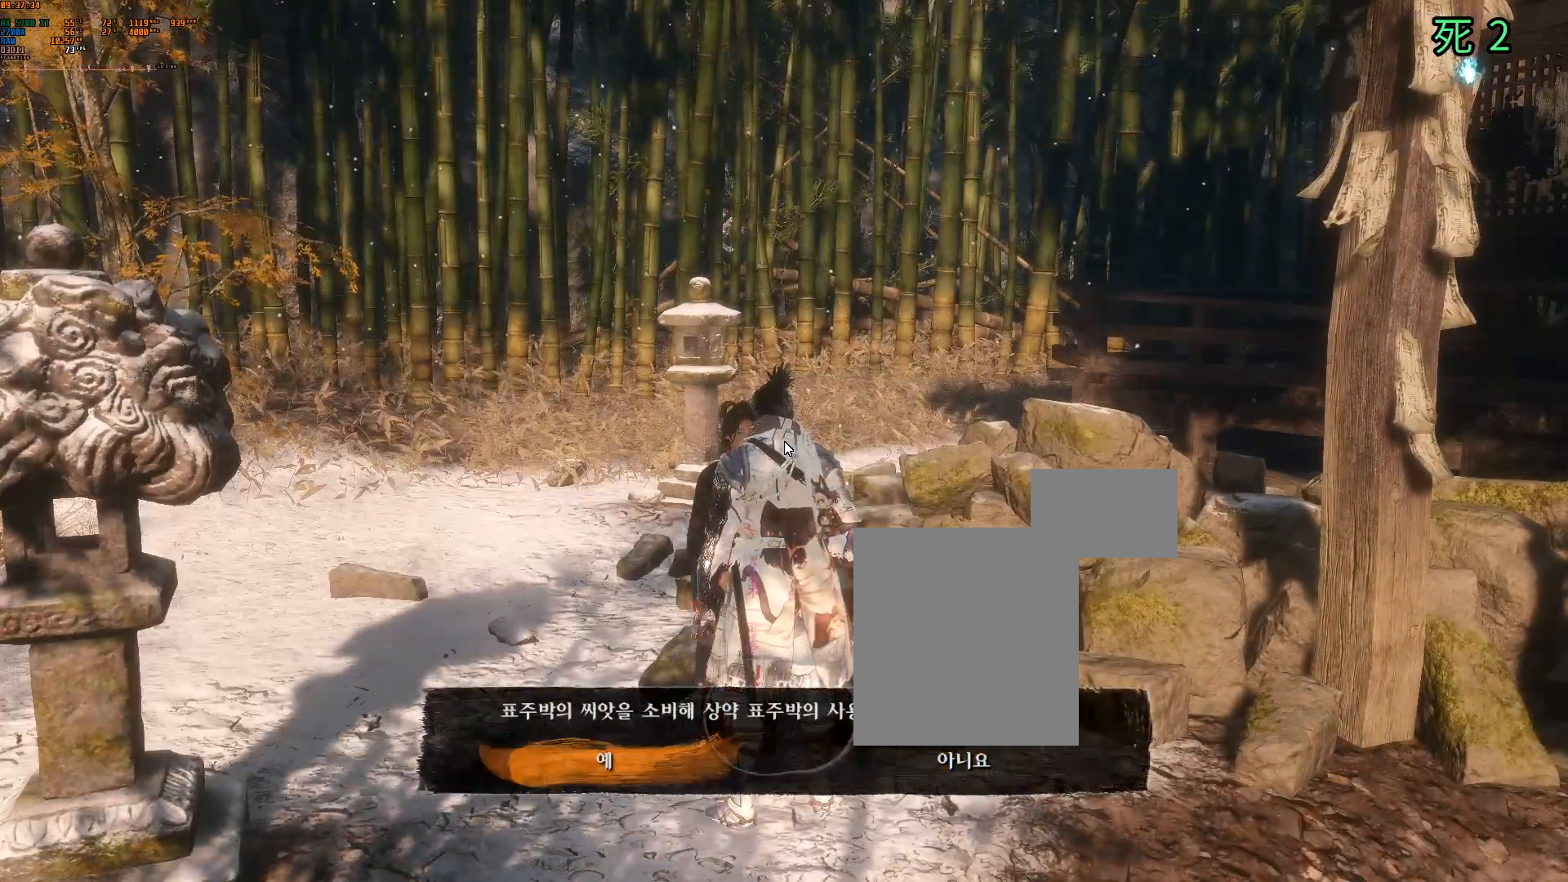
{"buttons": ["DPAD_DOWN"], "left_stick": "center"}
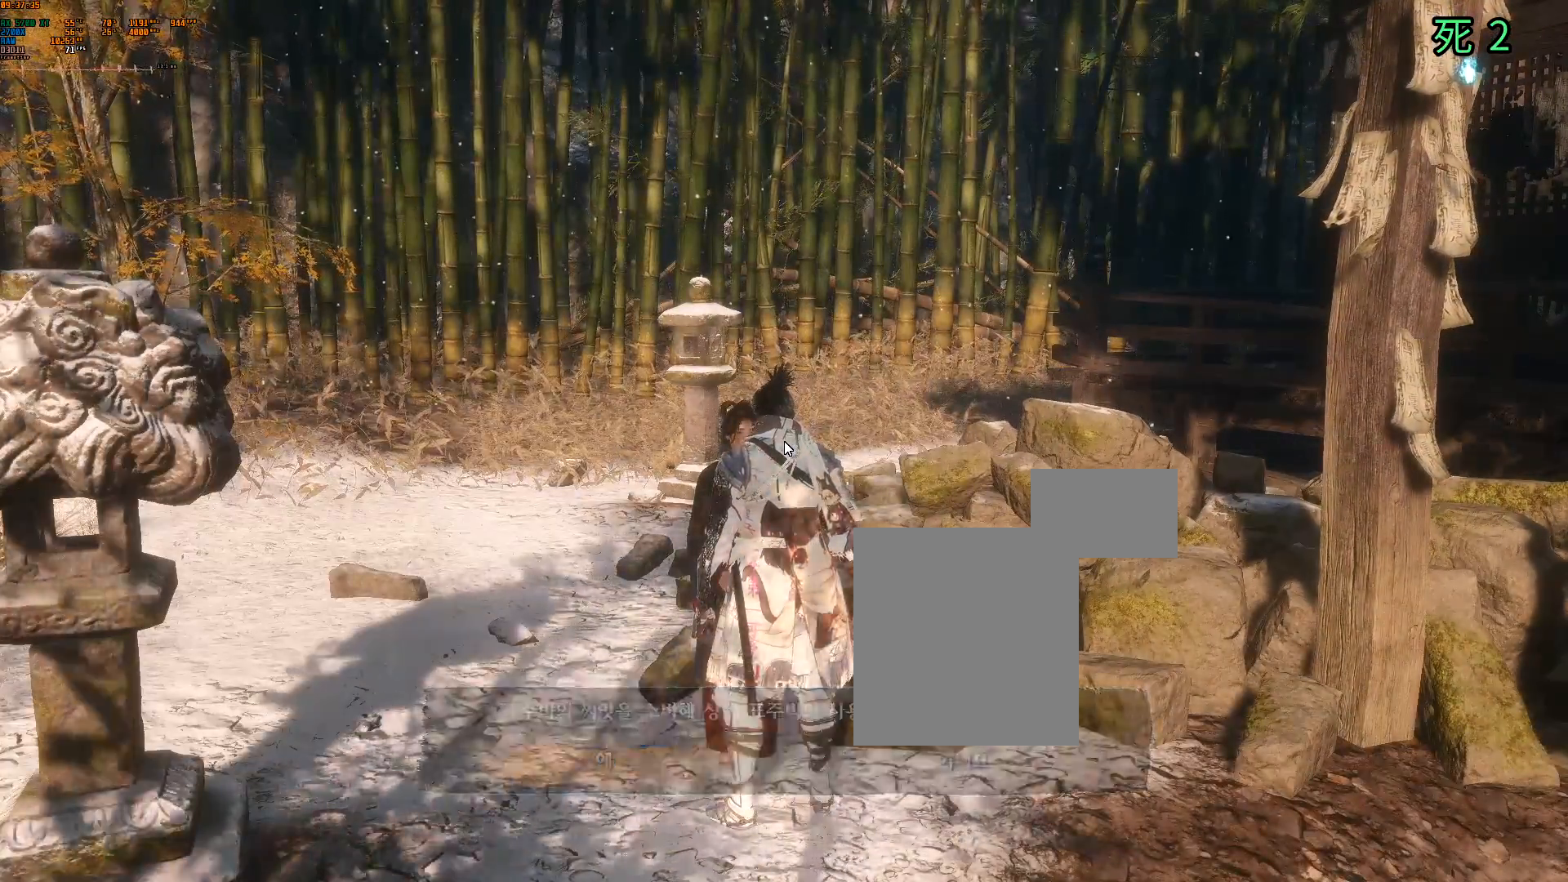
{"buttons": ["A"], "left_stick": "center", "events": [[317, "DPAD_DOWN", "up"], [467, "A", "down"]]}
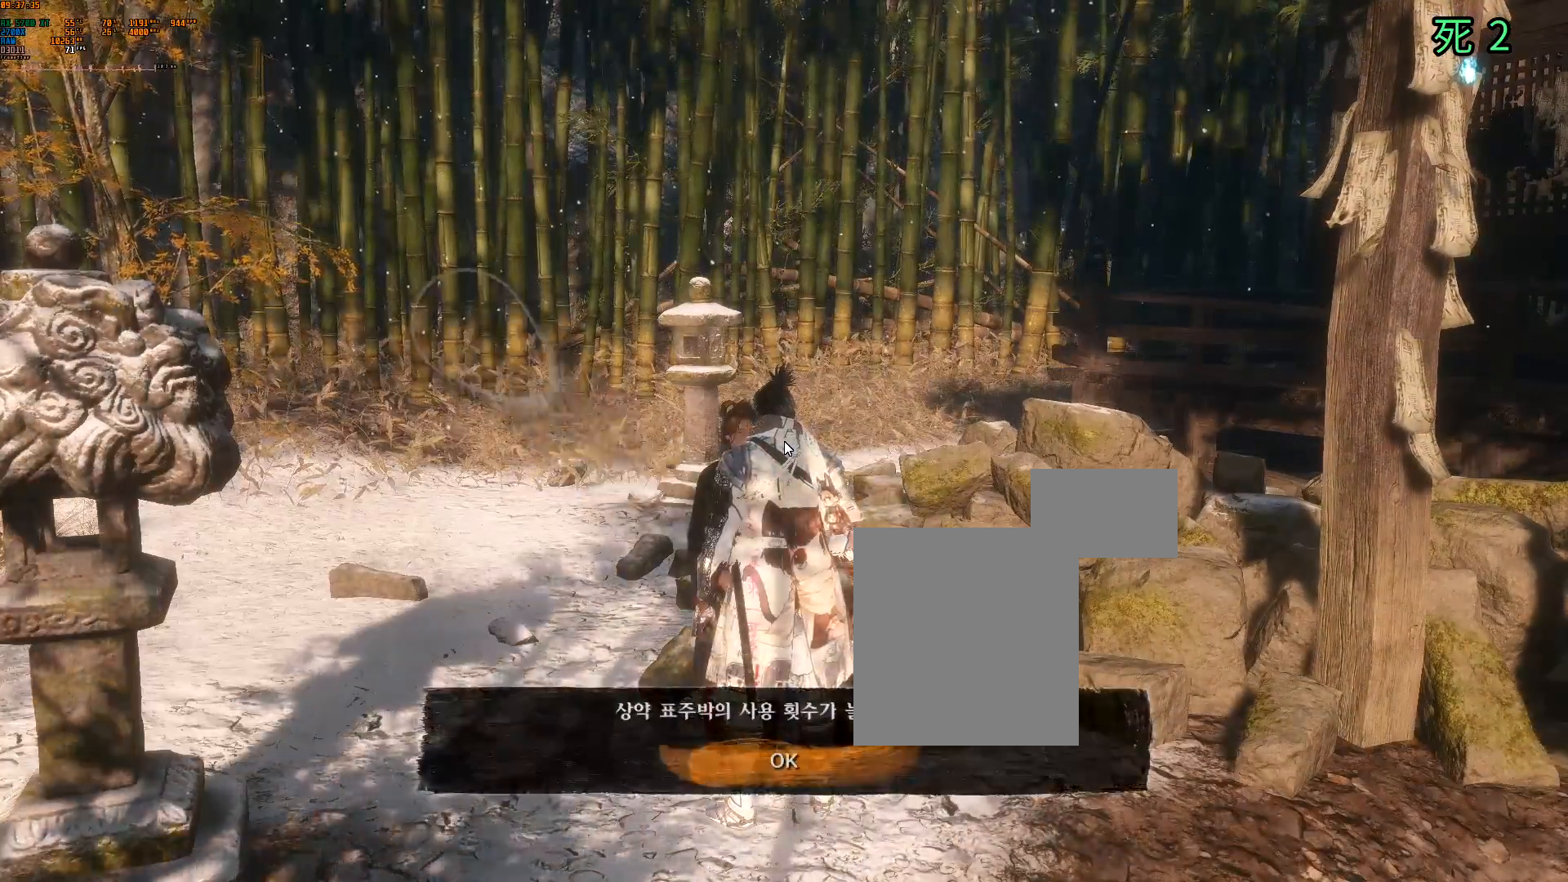
{"buttons": [], "left_stick": "center", "events": [[117, "A", "up"]]}
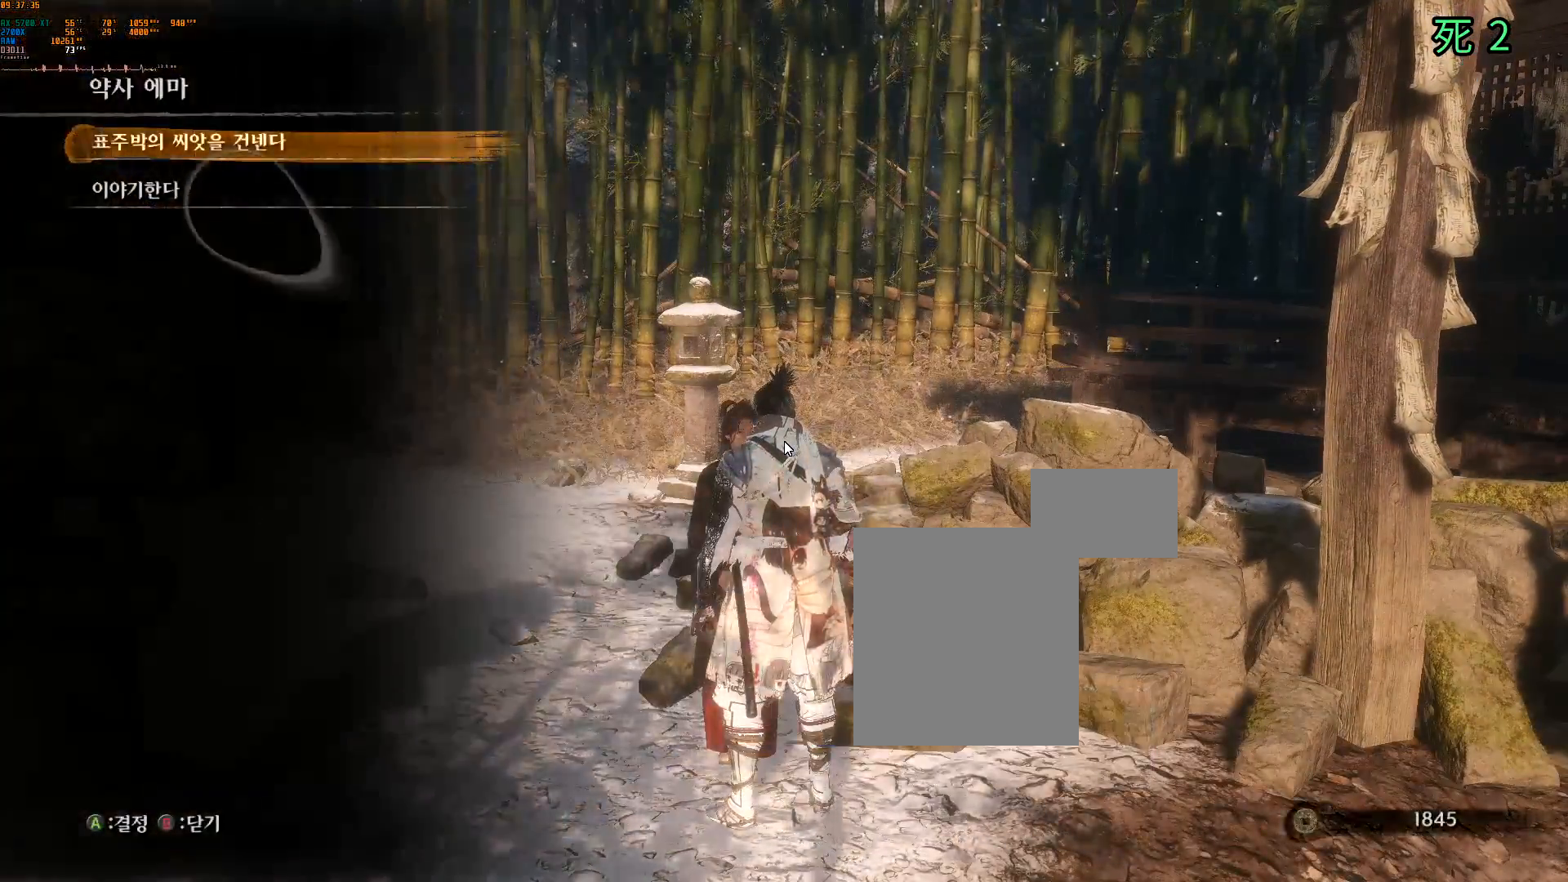
{"buttons": [], "left_stick": "center", "events": [[133, "A", "down"], [233, "A", "up"]]}
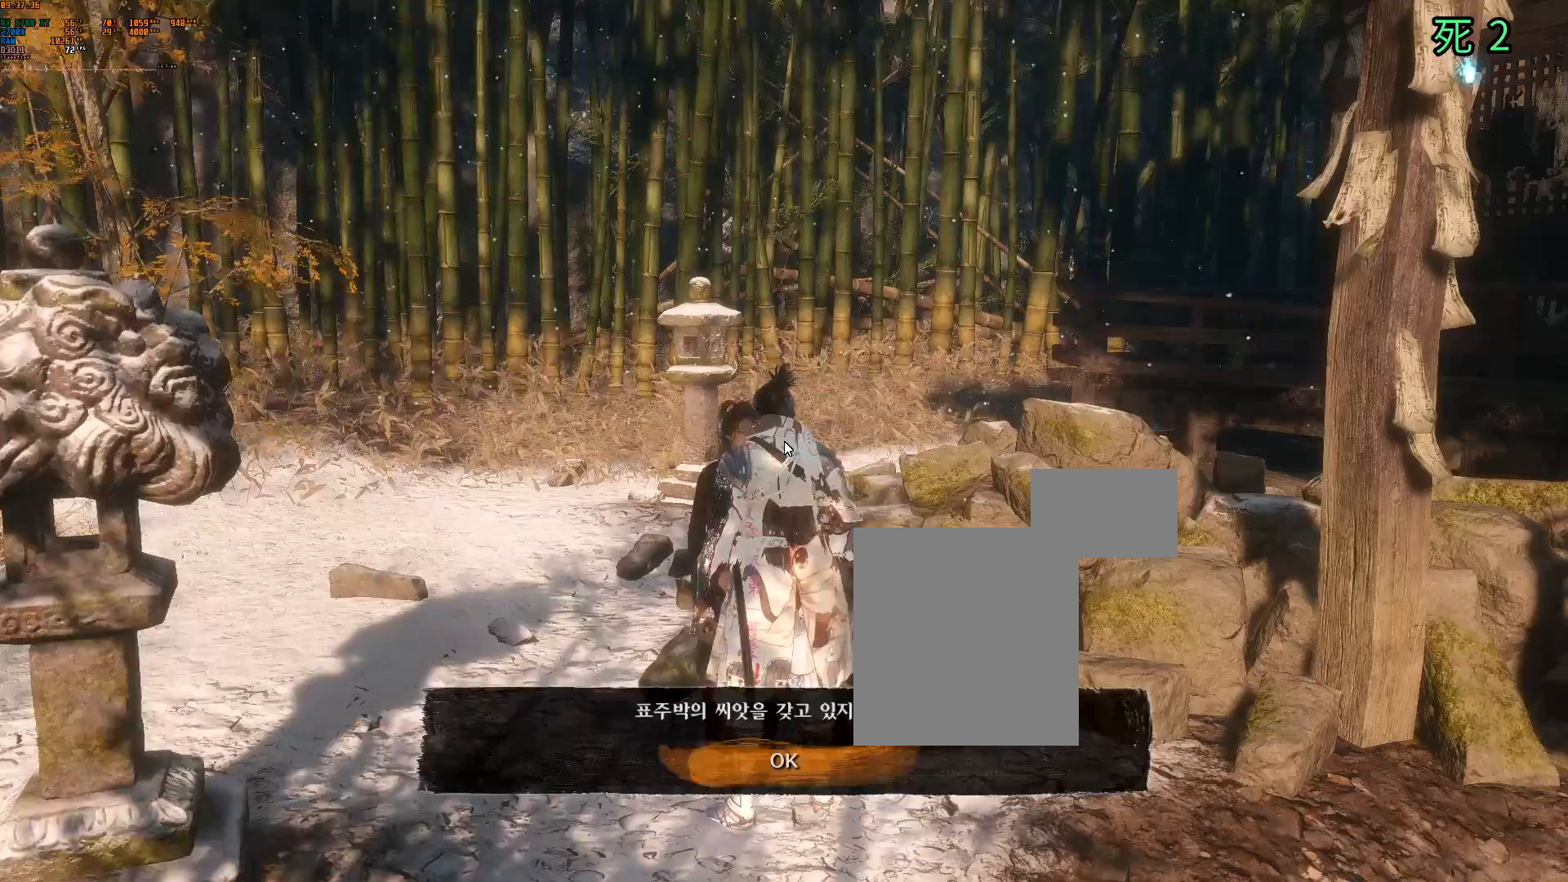
{"buttons": [], "left_stick": "center"}
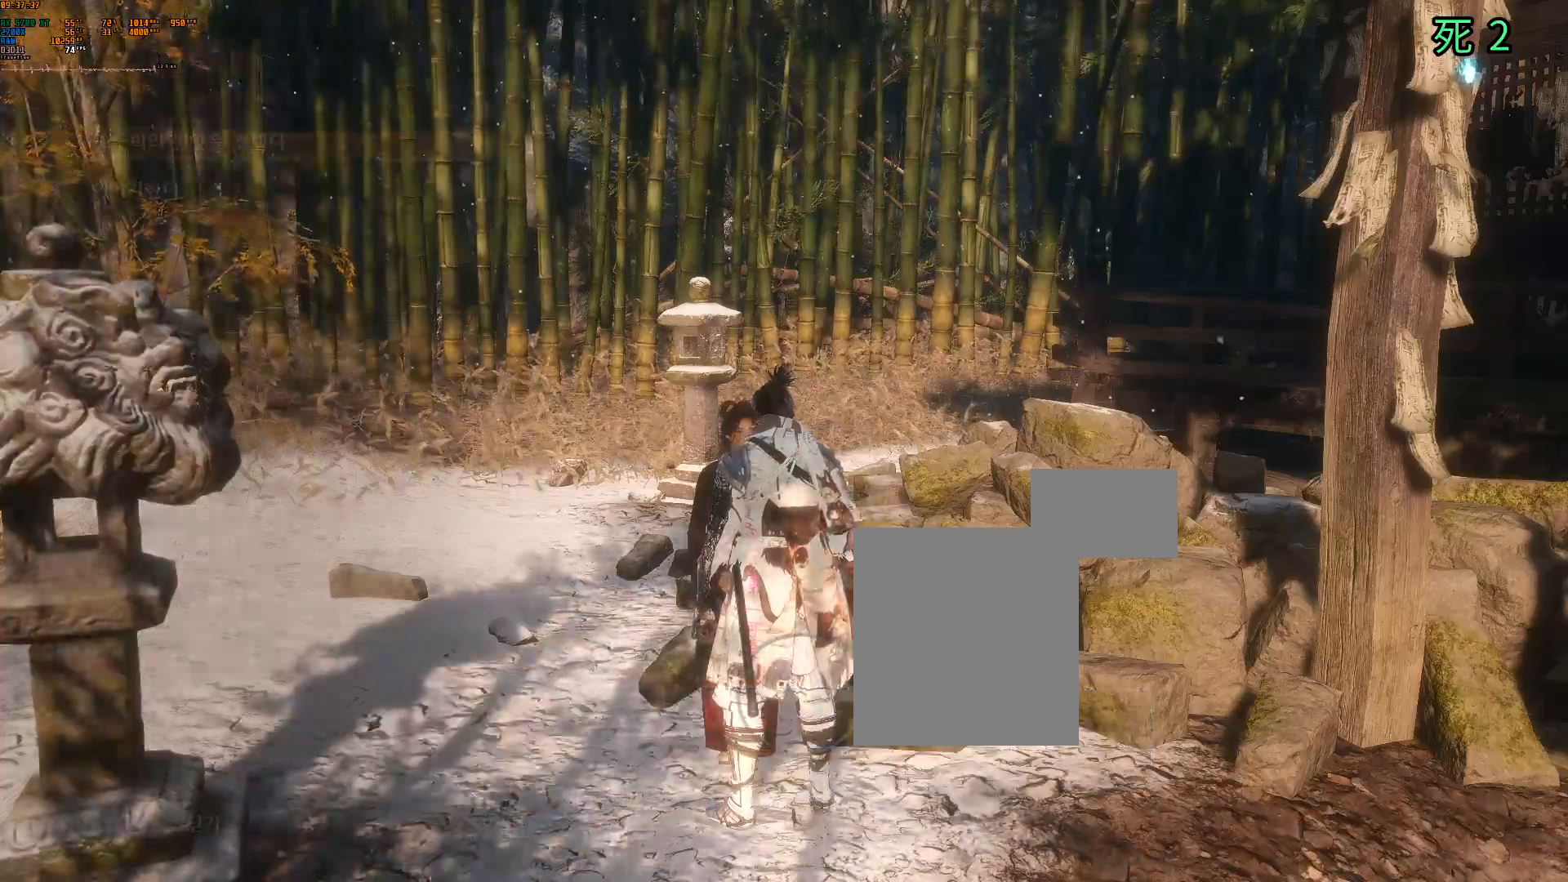
{"buttons": [], "left_stick": "center", "events": [[200, "B", "down"], [267, "B", "up"], [367, "B", "down"], [433, "B", "up"]]}
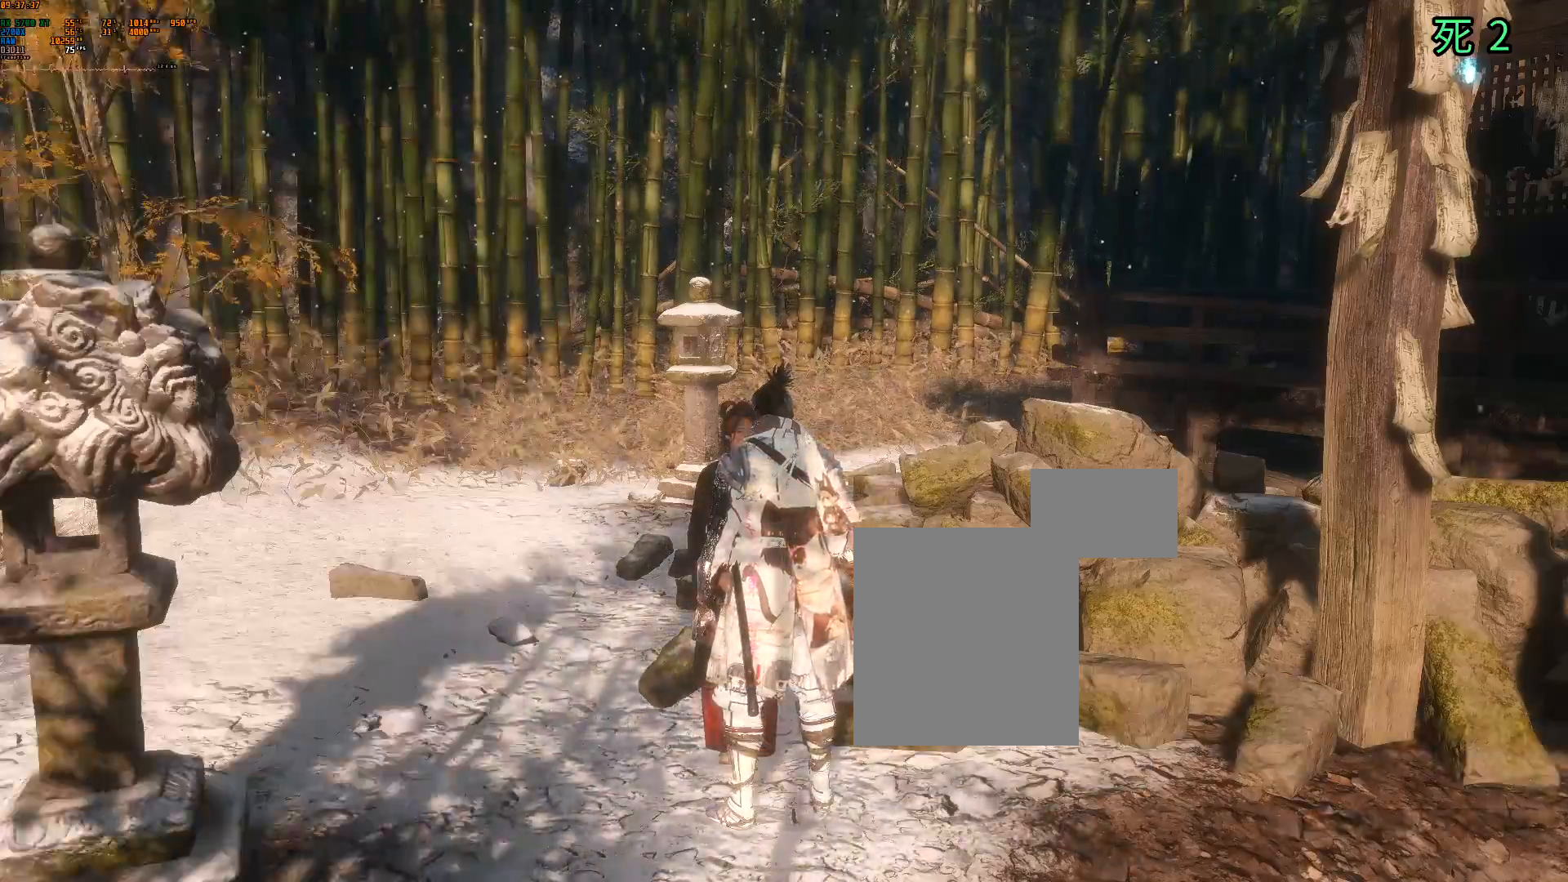
{"buttons": [], "left_stick": "center", "events": [[17, "B", "down"], [117, "B", "up"]]}
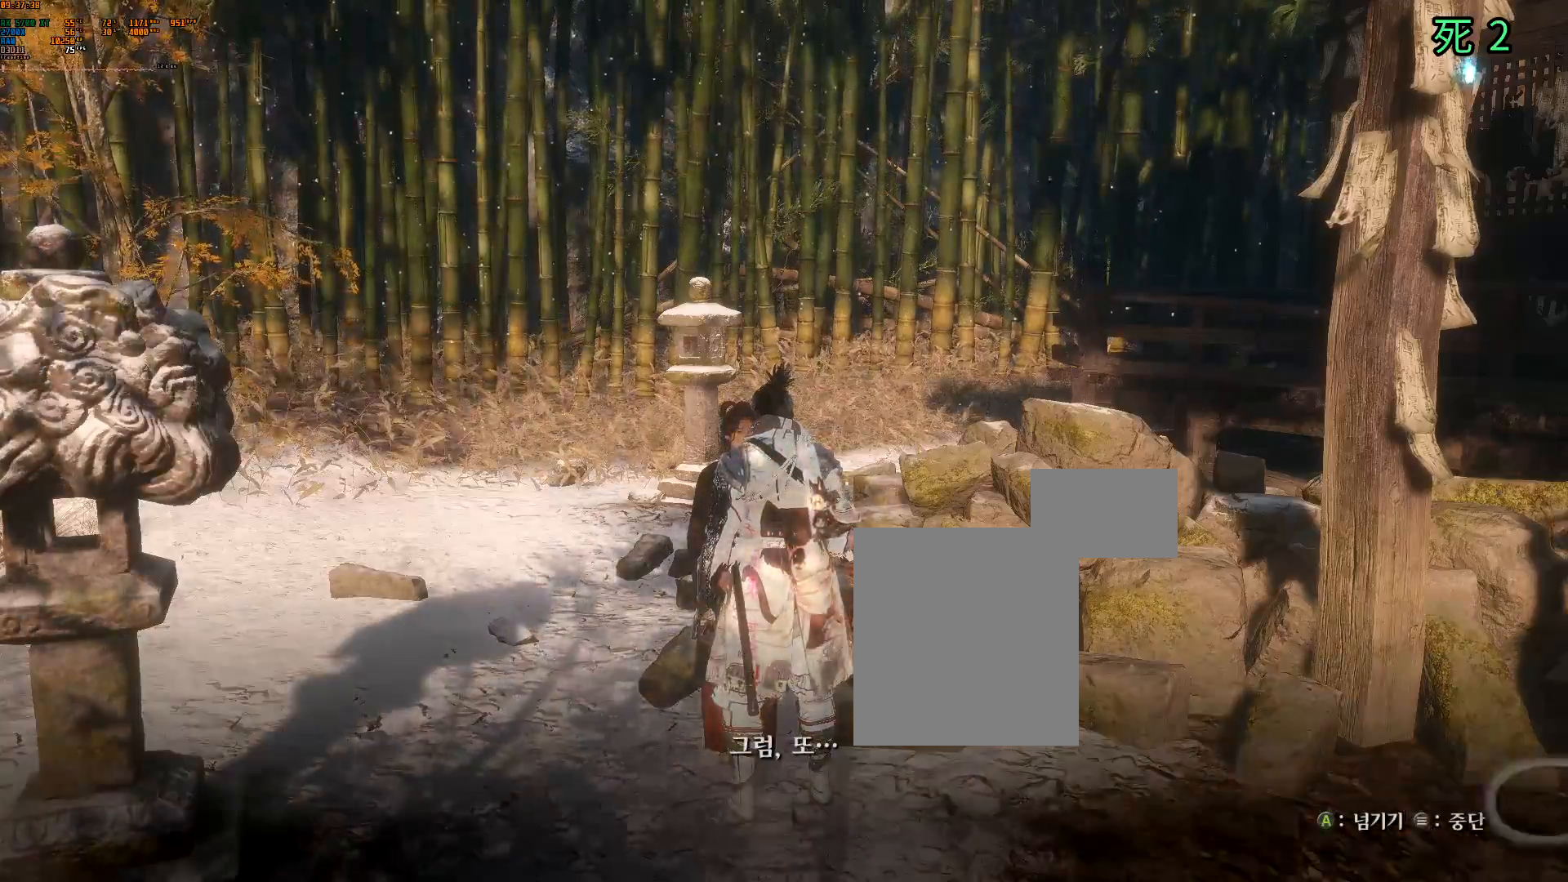
{"buttons": ["A"], "left_stick": "center", "events": [[100, "B", "down"], [200, "B", "up"], [450, "A", "down"]]}
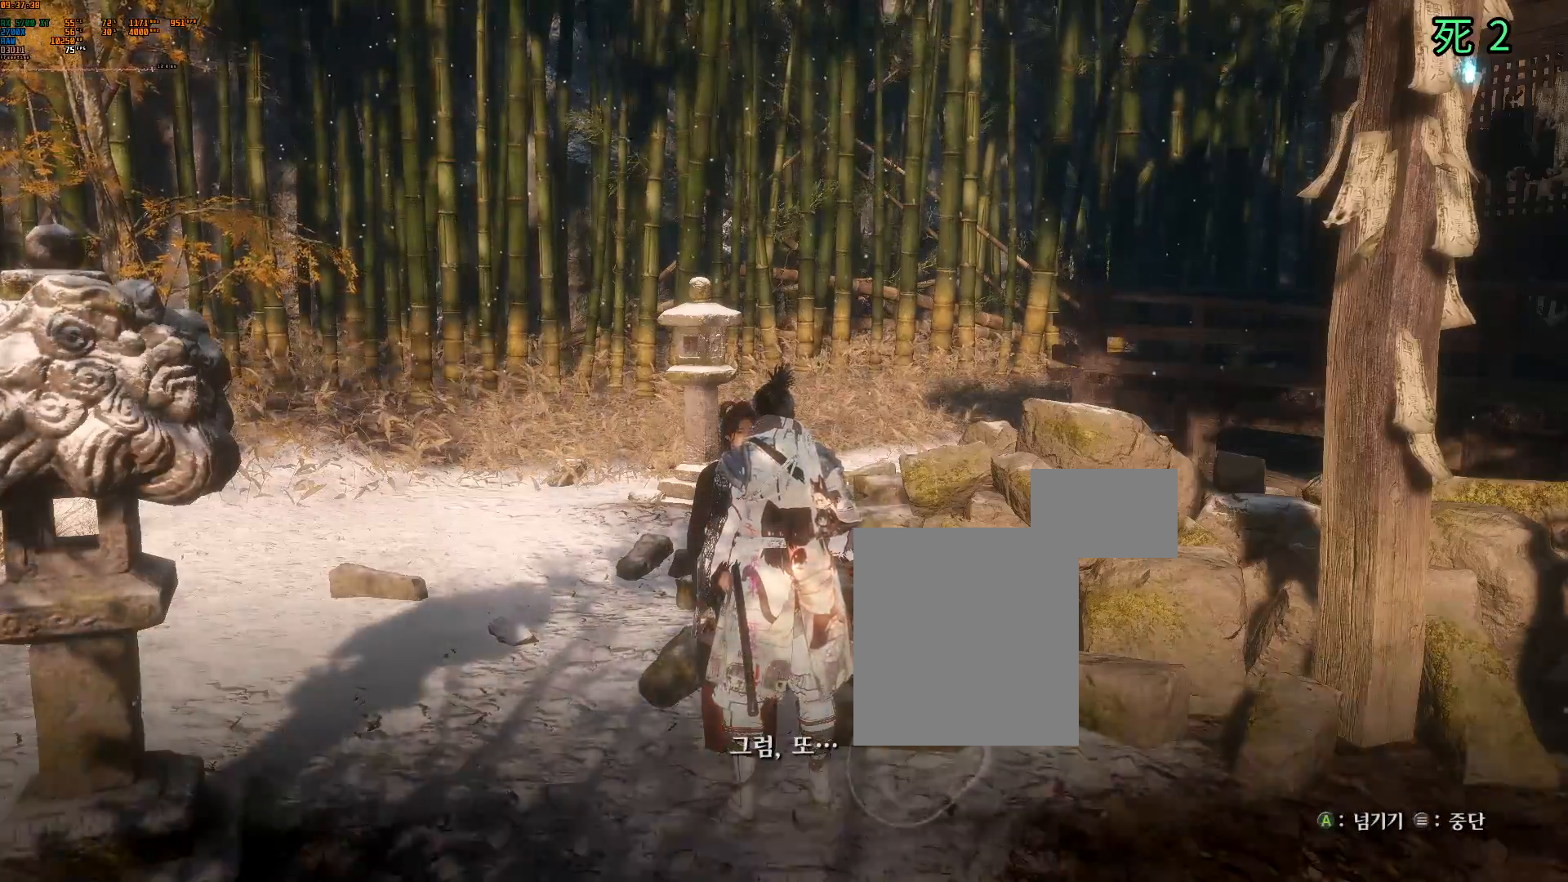
{"buttons": [], "left_stick": "center", "events": [[50, "A", "up"]]}
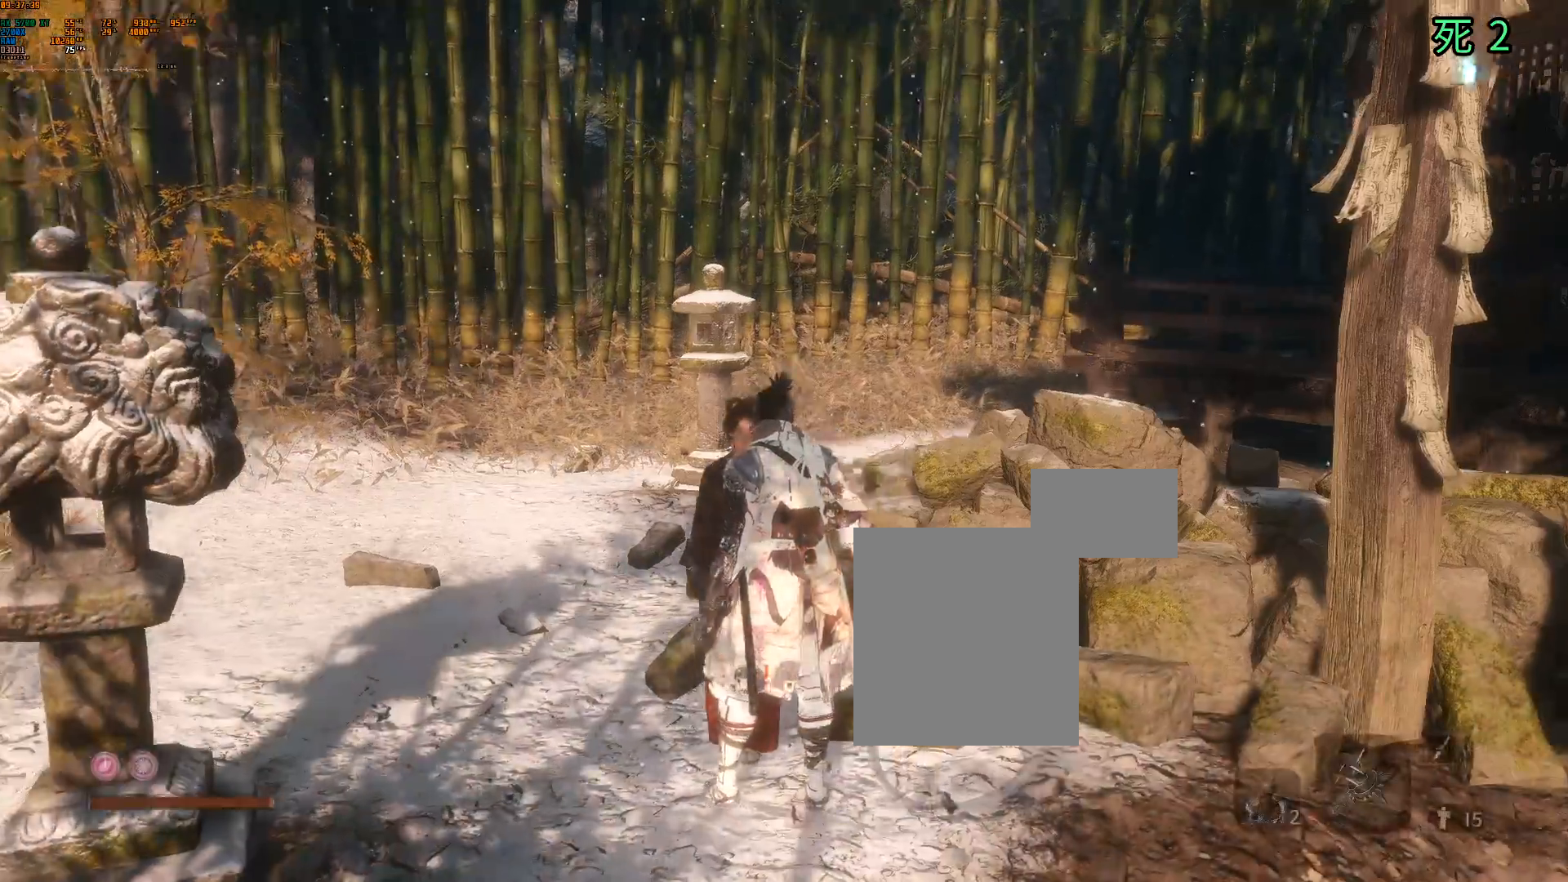
{"buttons": [], "left_stick": "up-left", "events": [[167, "left_stick", "left"], [417, "left_stick", "up-left"]]}